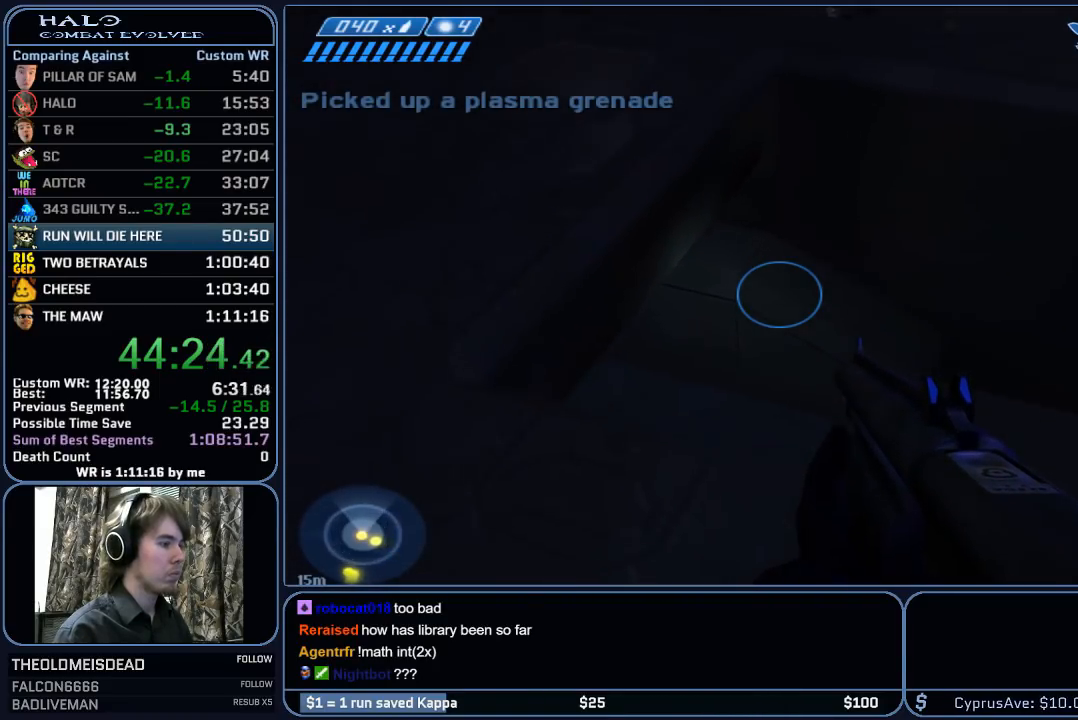
Gameplay with keyboard and mouse; each line is a JSON object with the keys and mouse buttons held at the frame after it. "events" lists presses ("down") and releases ("up") of "1", "2", "3", "4", "5", "a", "alt", "c", "ctrl", "d", "e", "f", "g", "q", "r", "s", "shift", "space", "t", "tab", "v", "w", "x", "z", "mouse_left", "mouse_wheel", "mouse_right", "mouse_mb4" and "mouse_mb5" between this image and that frame as [ms after this image, input, new state], when the widget could be followed in between. "mouse_left", "mouse_wheel", "mouse_right", "mouse_mb4", "mouse_mb5" = the "left", "wheel", "right", "mb4", "mb5" buttons of the "mouse" list. No other keys are recorded. "wheel" means that the mouse wheel is clicked or scrolled. "mouse_move" is the direction in which the mouse moves at that frame (one of eight, or "still"), when it could be read.
{"keys": ["w"], "mouse": [], "mouse_move": "still", "events": []}
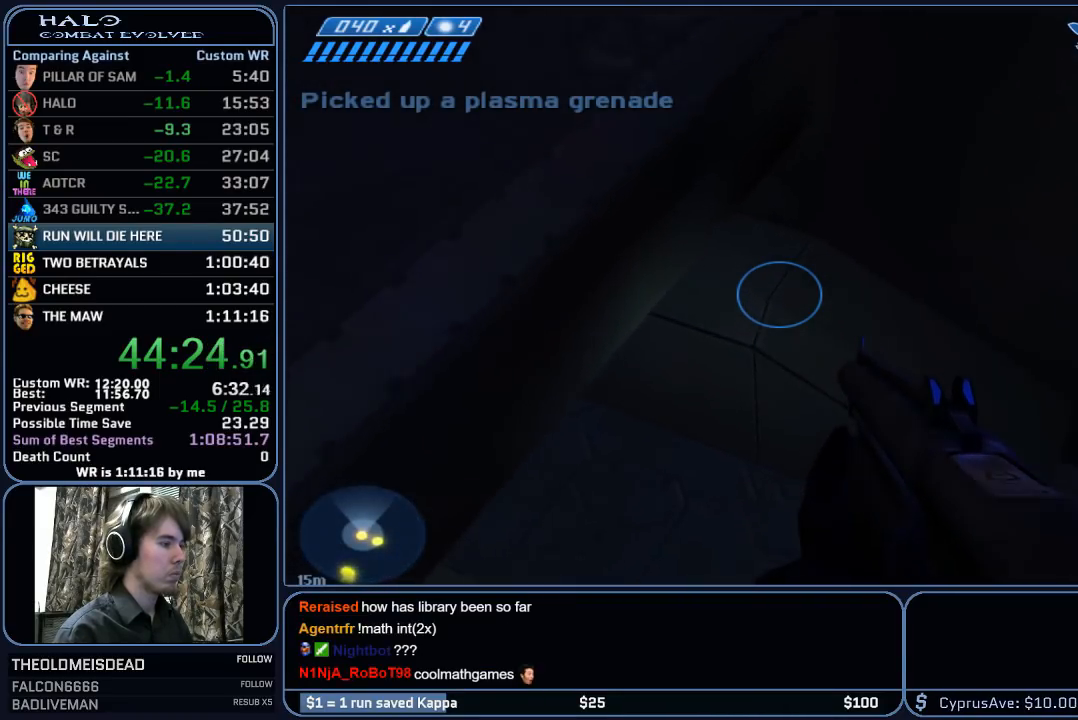
{"keys": ["w"], "mouse": [], "mouse_move": "up", "events": []}
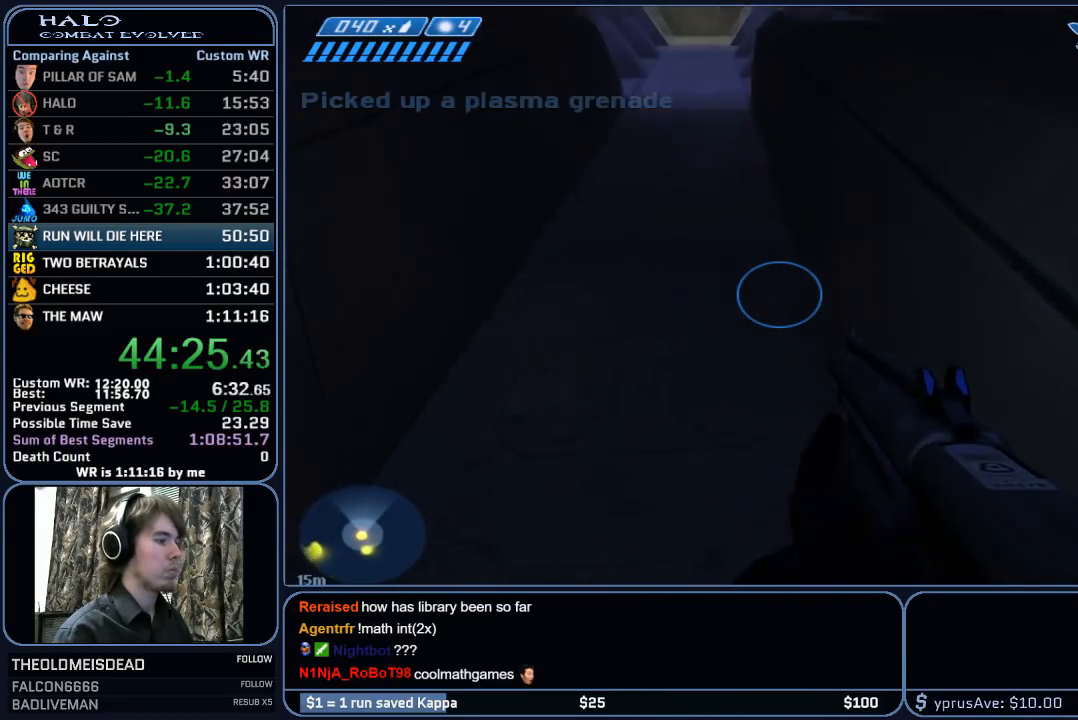
{"keys": ["w"], "mouse": [], "mouse_move": "up-right", "events": [[133, "q", "down"], [283, "q", "up"]]}
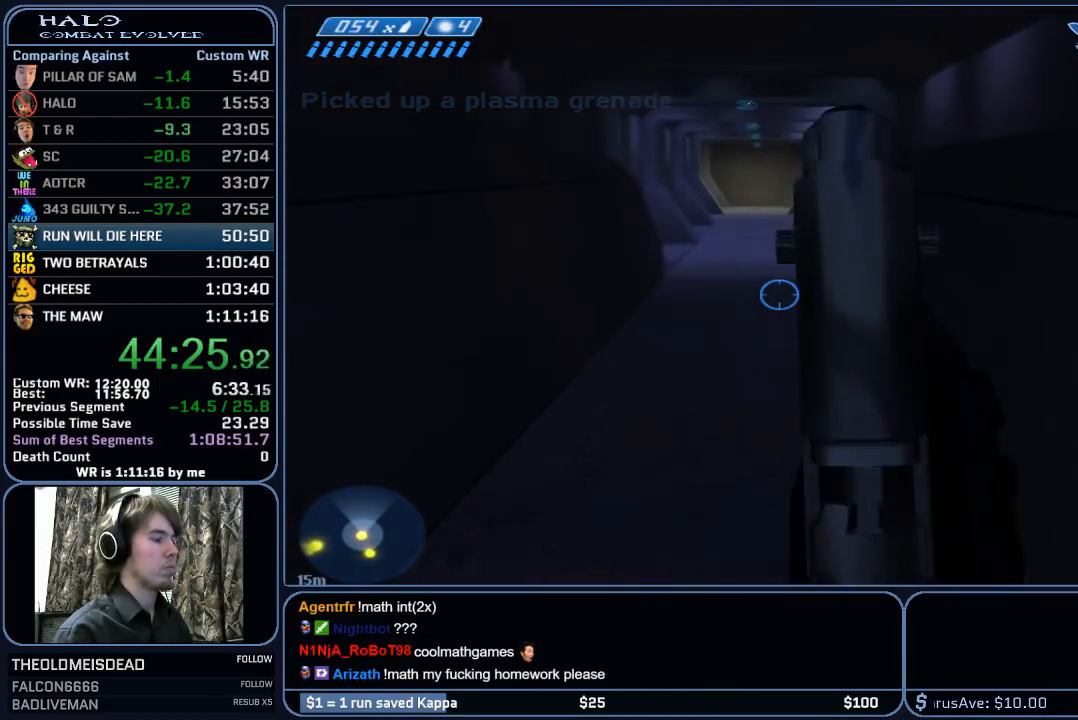
{"keys": ["w"], "mouse": [], "mouse_move": "still", "events": []}
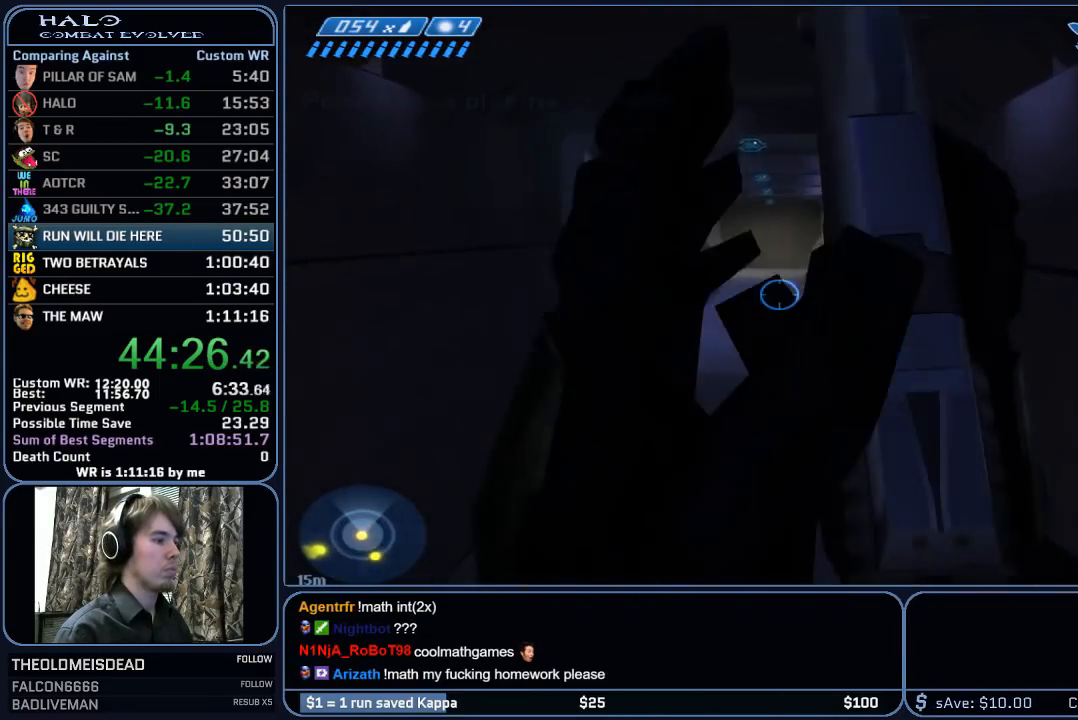
{"keys": ["w"], "mouse": [], "mouse_move": "still", "events": []}
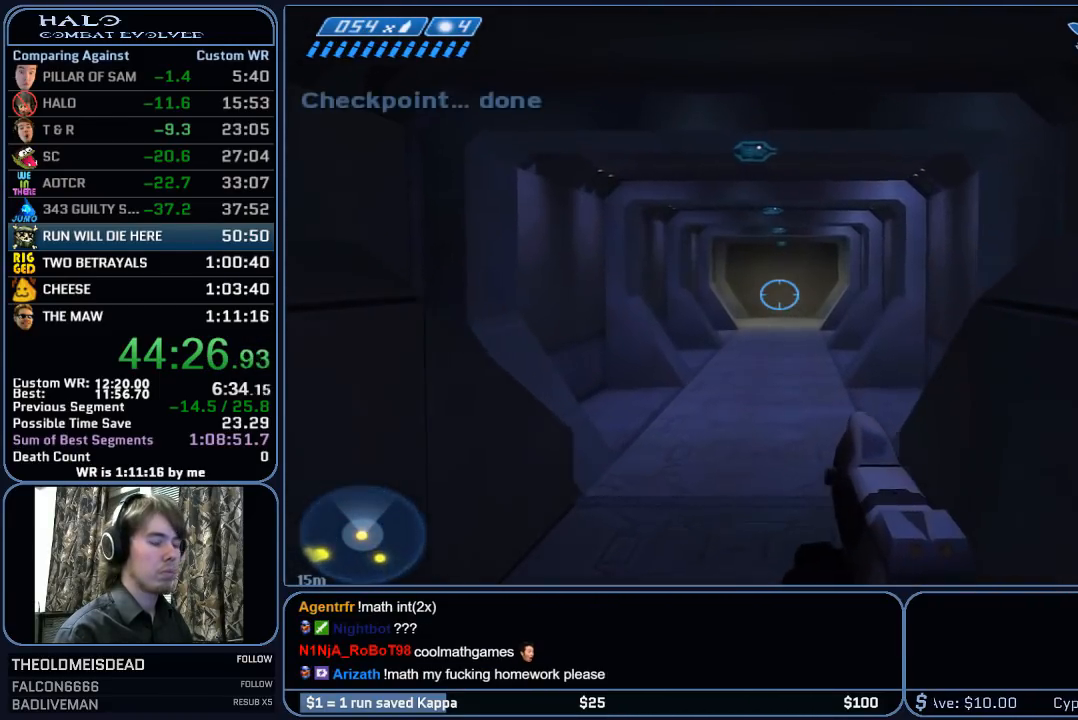
{"keys": ["w"], "mouse": [], "mouse_move": "still", "events": []}
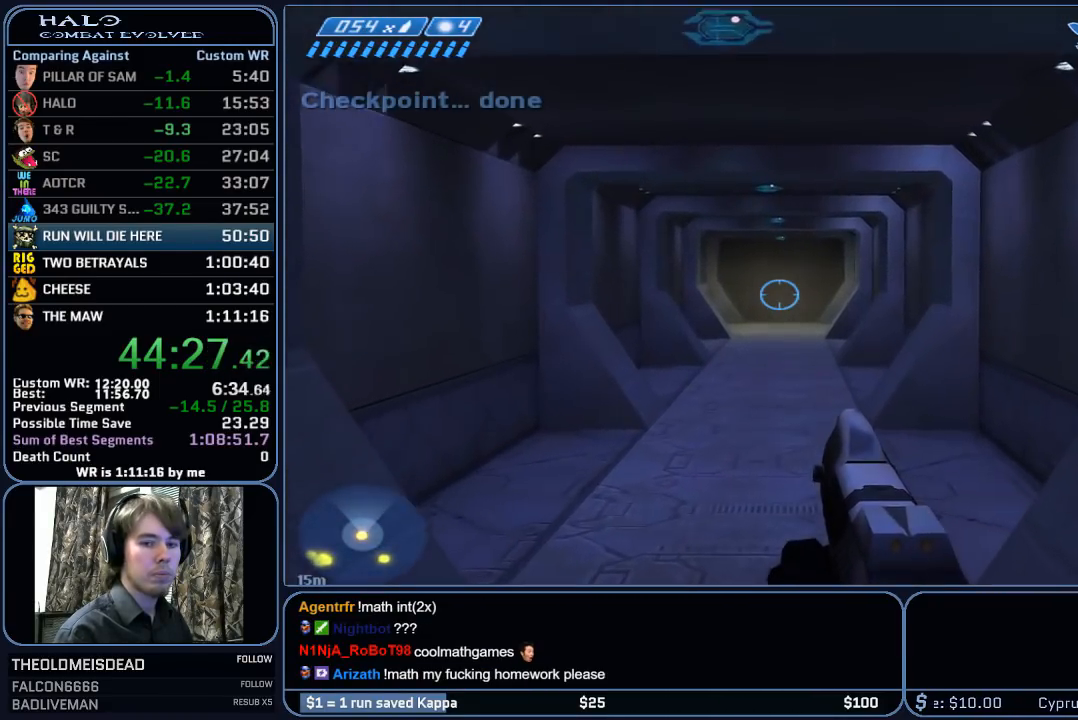
{"keys": ["w"], "mouse": [], "mouse_move": "still", "events": []}
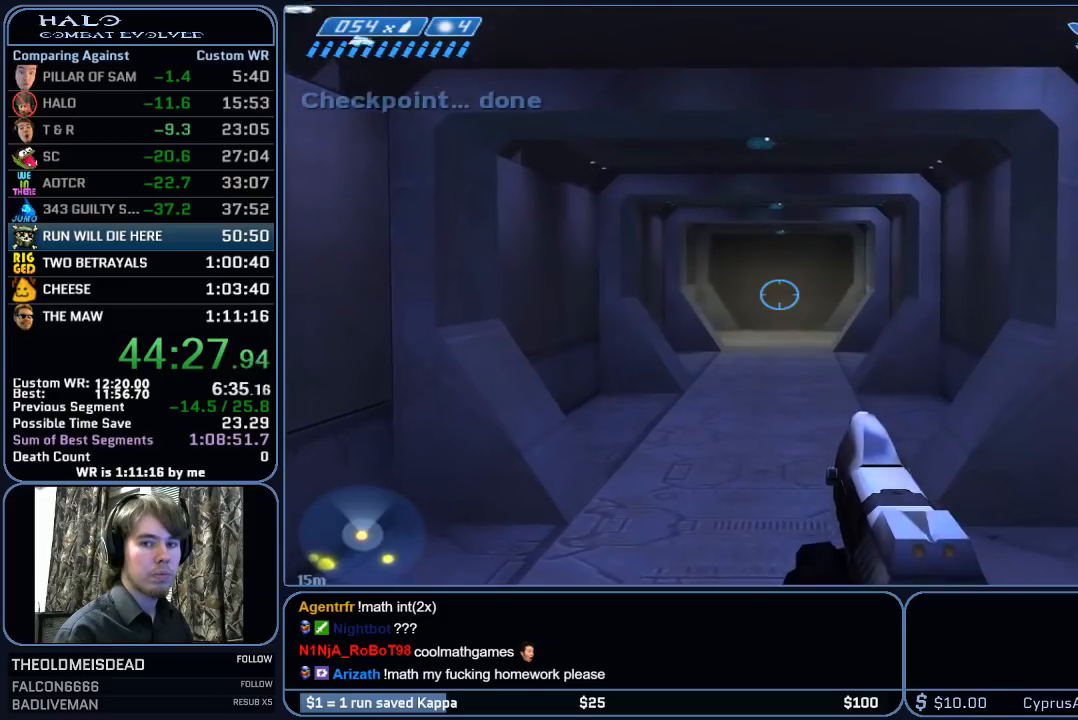
{"keys": ["w"], "mouse": [], "mouse_move": "still", "events": []}
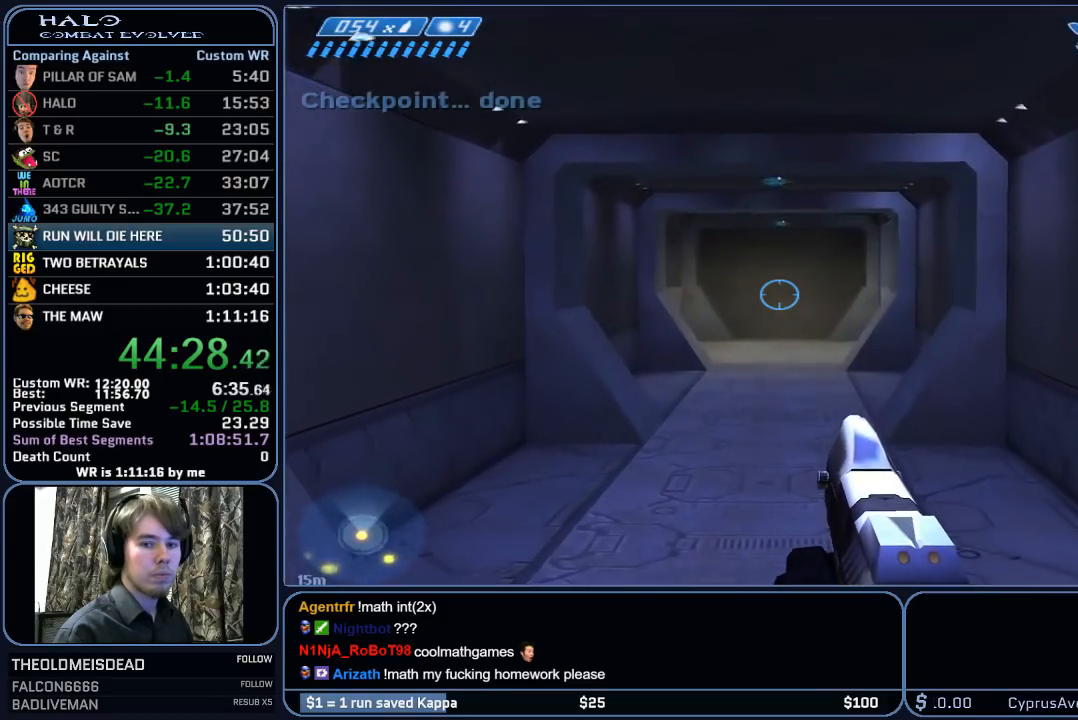
{"keys": ["w"], "mouse": [], "mouse_move": "still", "events": [[83, "mouse_mb5", "down"], [133, "mouse_mb5", "up"], [233, "mouse_mb5", "down"], [367, "mouse_mb5", "up"]]}
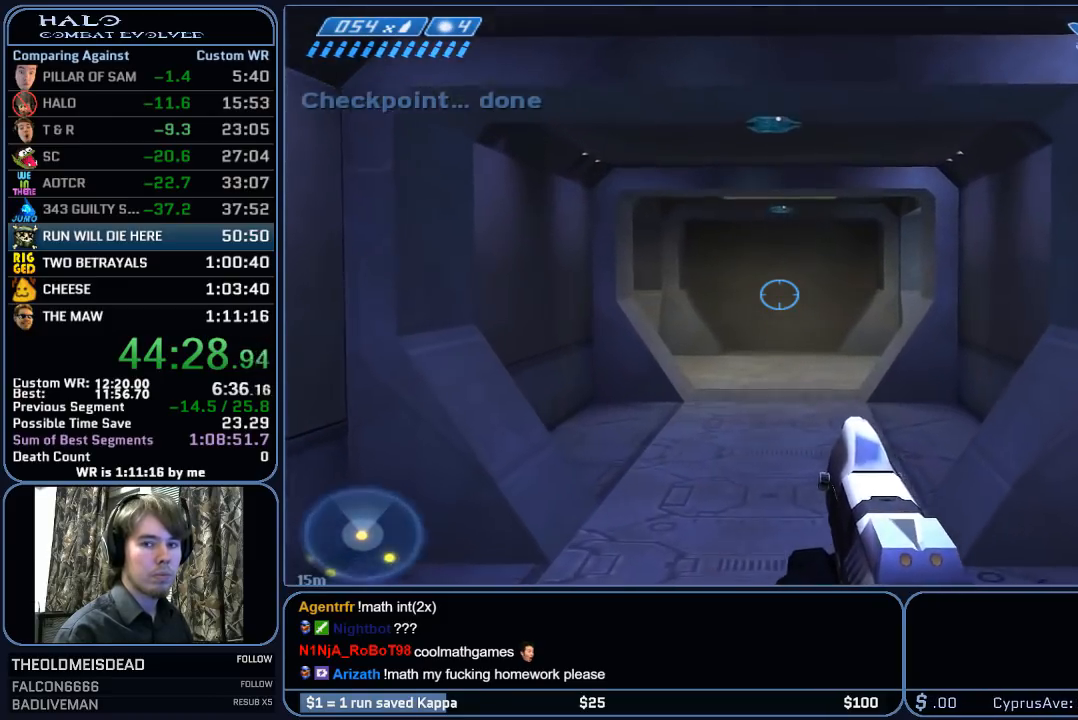
{"keys": ["w"], "mouse": [], "mouse_move": "still", "events": []}
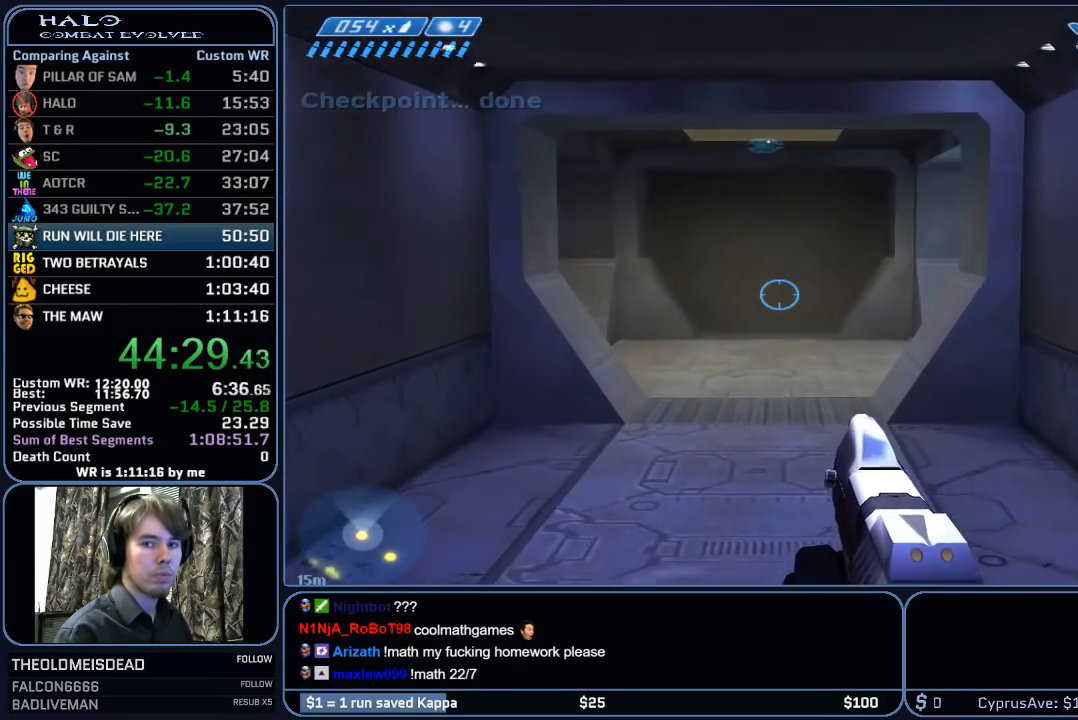
{"keys": ["w"], "mouse": [], "mouse_move": "still", "events": []}
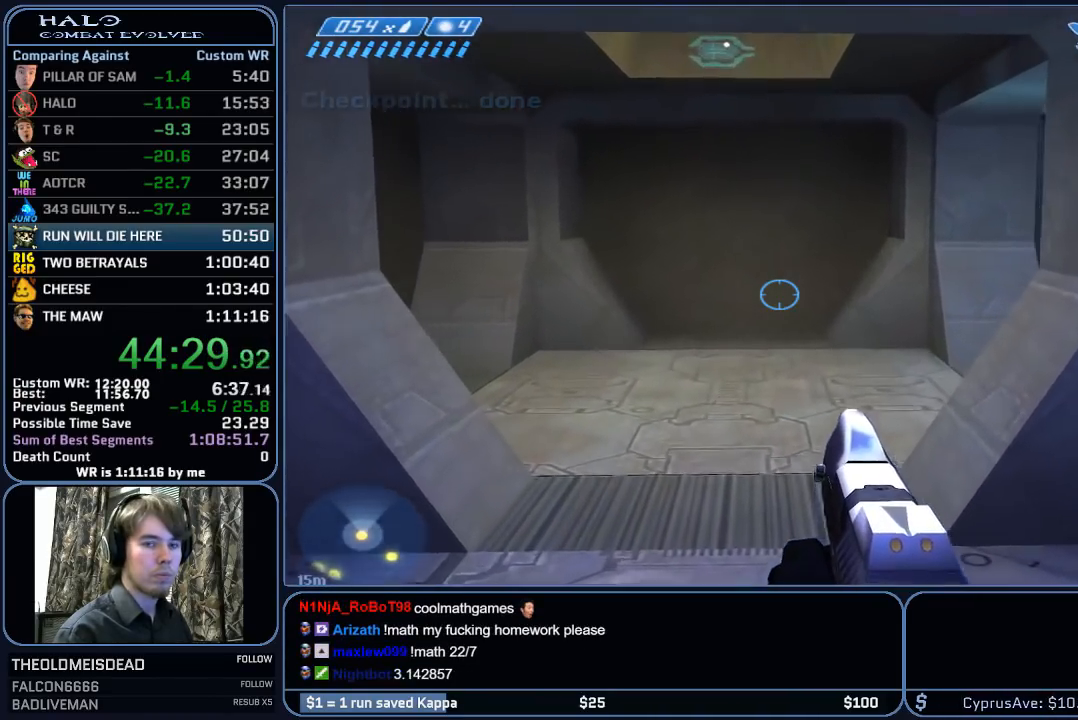
{"keys": ["w"], "mouse": [], "mouse_move": "still", "events": []}
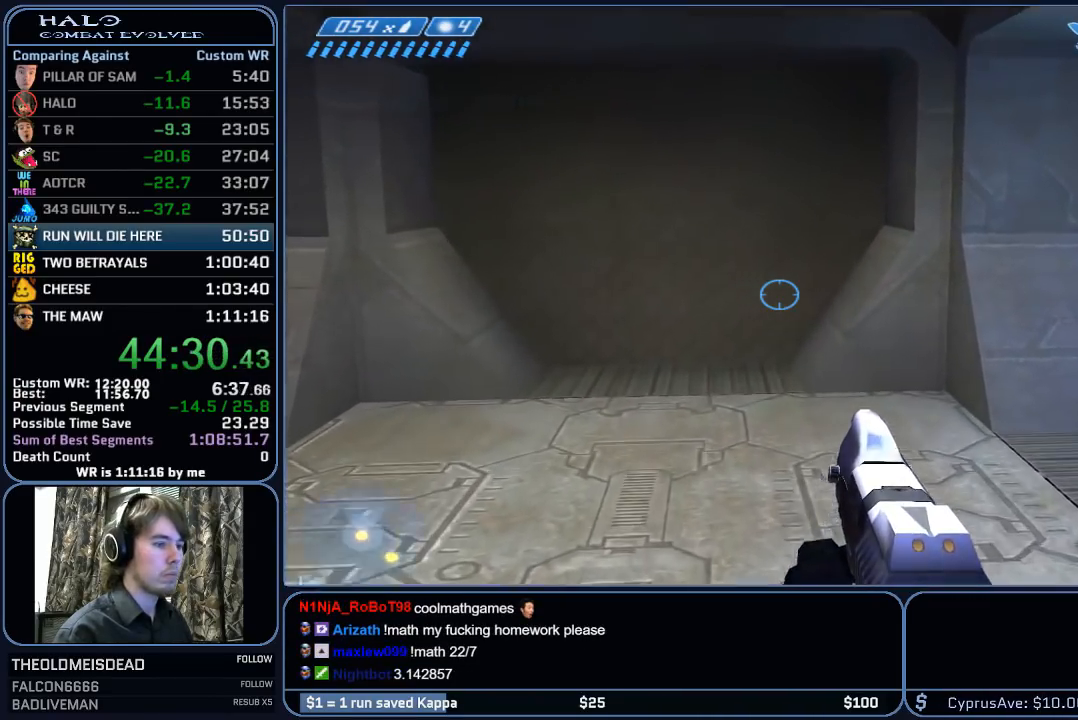
{"keys": ["w"], "mouse": [], "mouse_move": "right", "events": []}
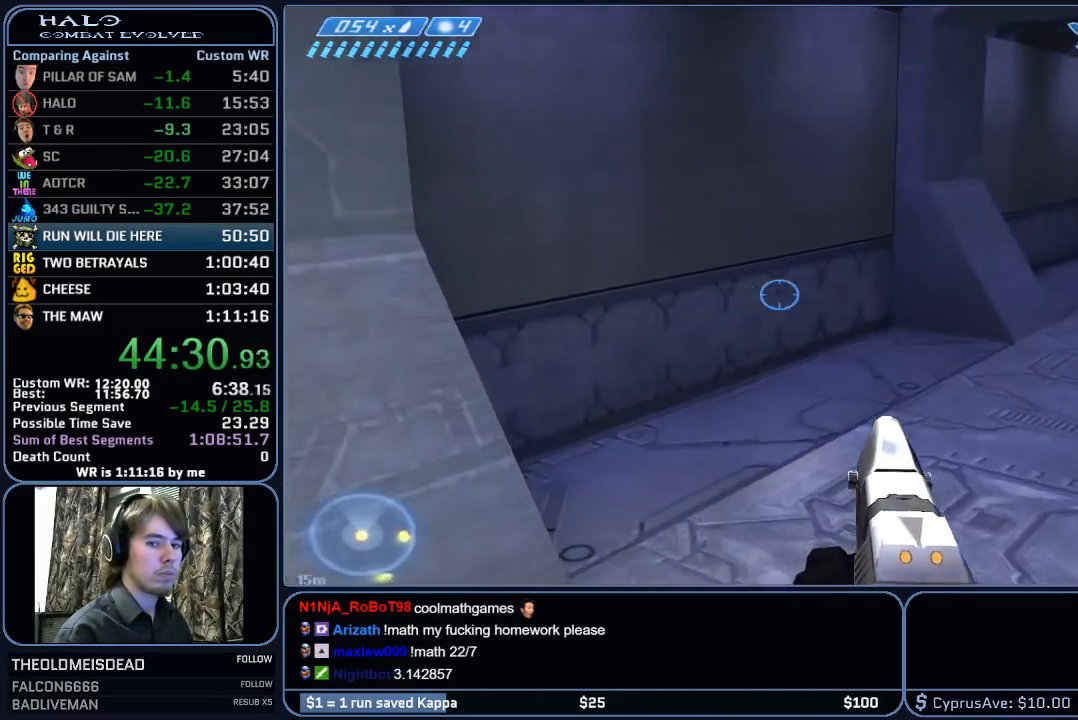
{"keys": ["w"], "mouse": [], "mouse_move": "still", "events": []}
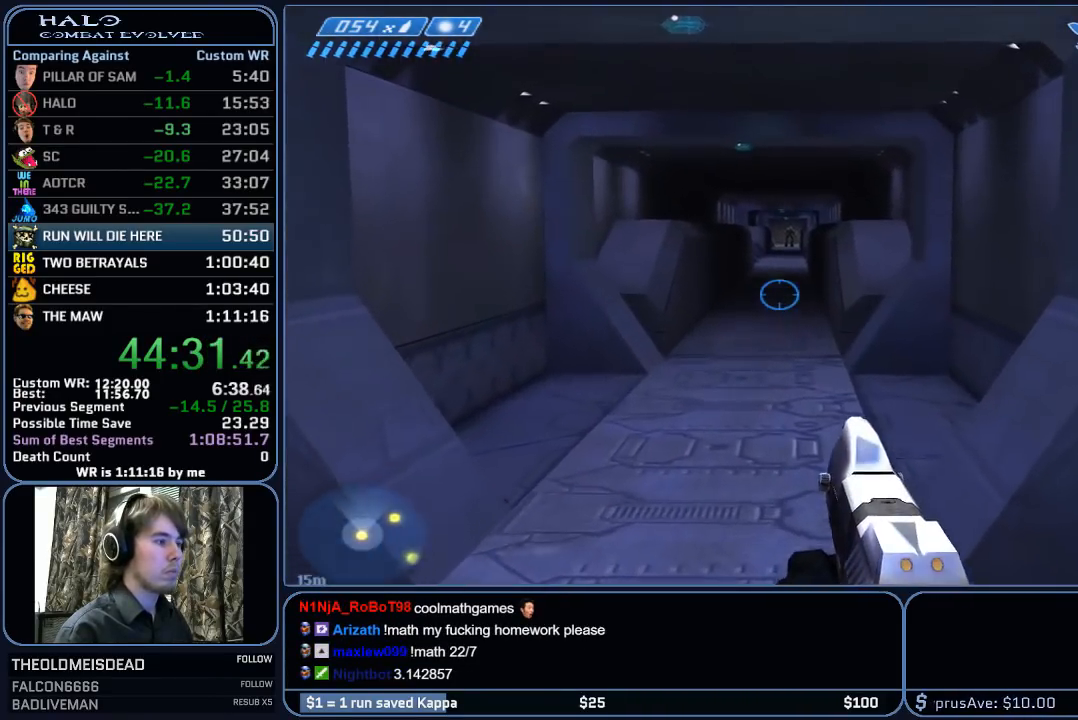
{"keys": ["w"], "mouse": [], "mouse_move": "still", "events": []}
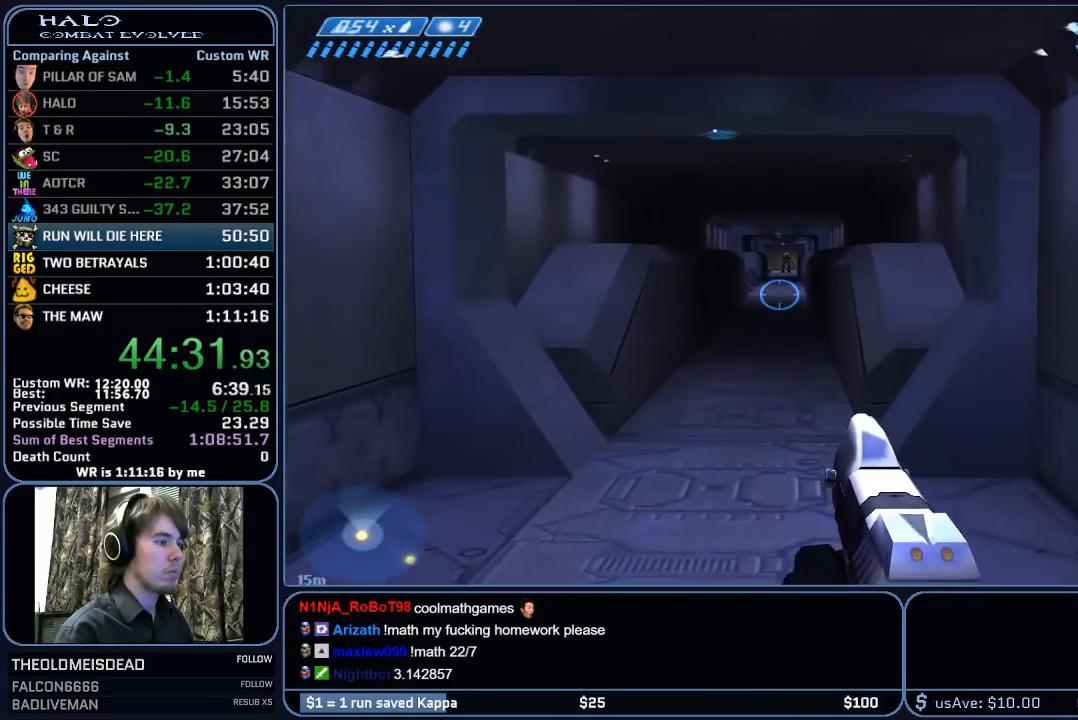
{"keys": ["w"], "mouse": [], "mouse_move": "still", "events": [[300, "mouse_left", "down"], [383, "mouse_left", "up"]]}
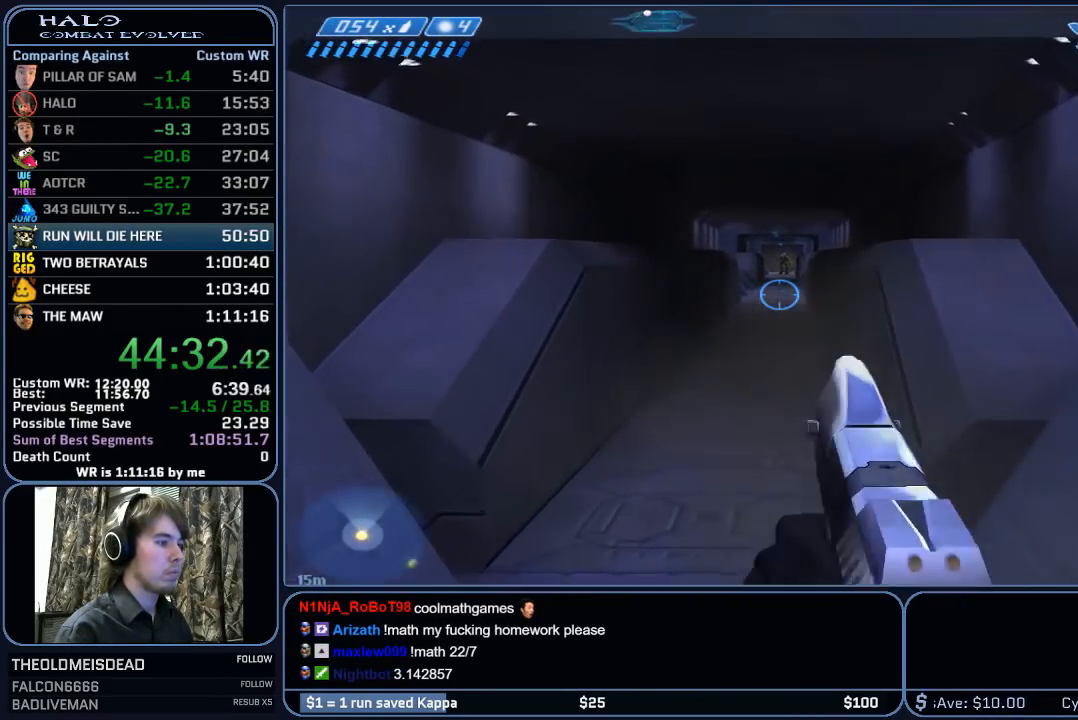
{"keys": ["w"], "mouse": [], "mouse_move": "still", "events": []}
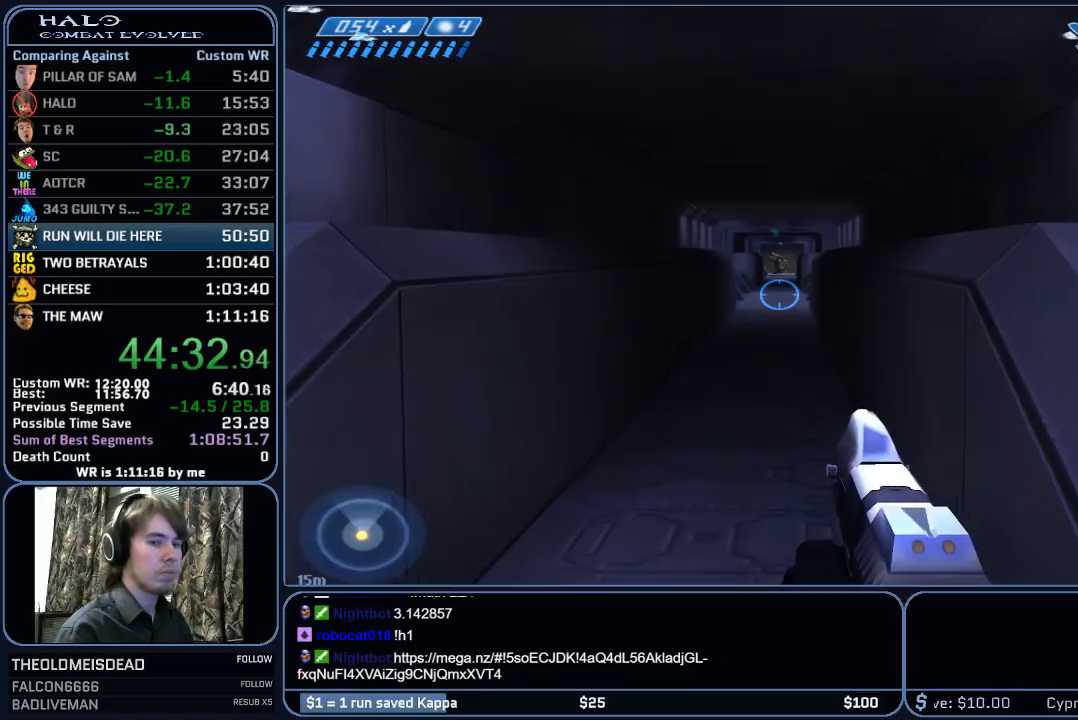
{"keys": ["w"], "mouse": [], "mouse_move": "still", "events": []}
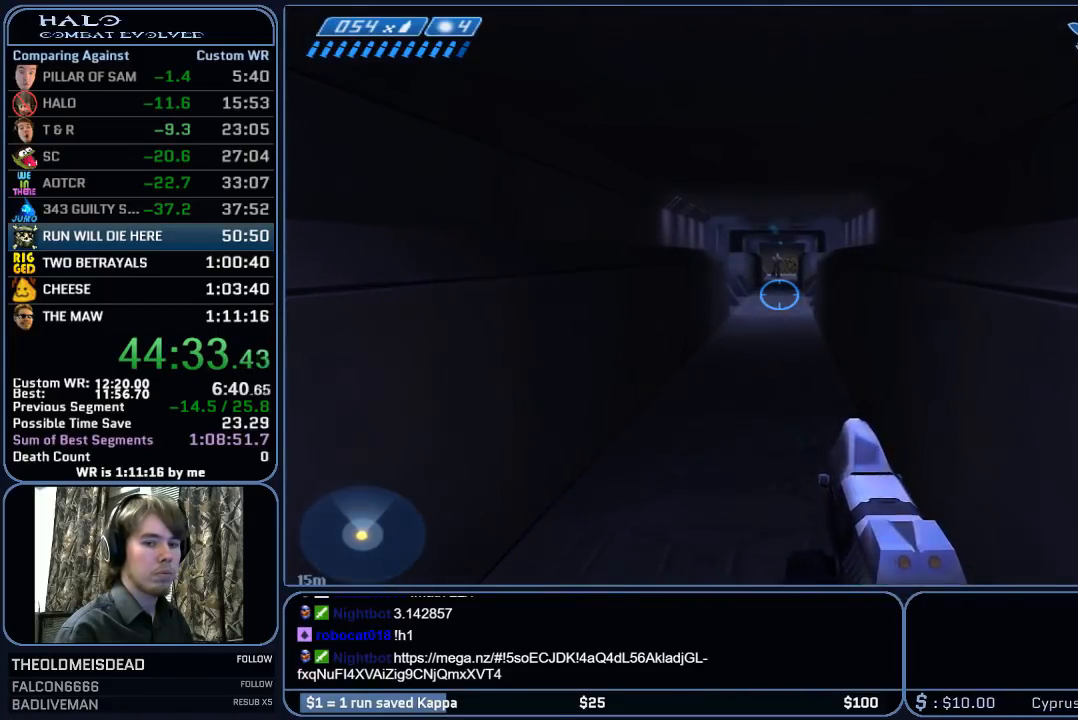
{"keys": ["w"], "mouse": [], "mouse_move": "still", "events": []}
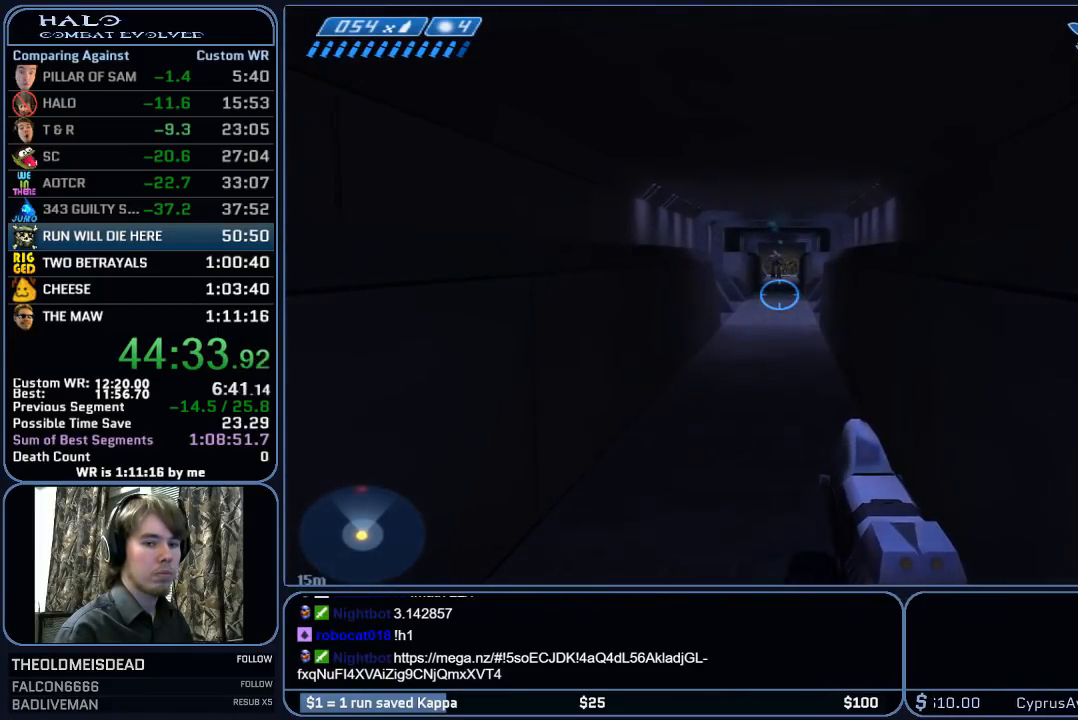
{"keys": ["w"], "mouse": [], "mouse_move": "still", "events": []}
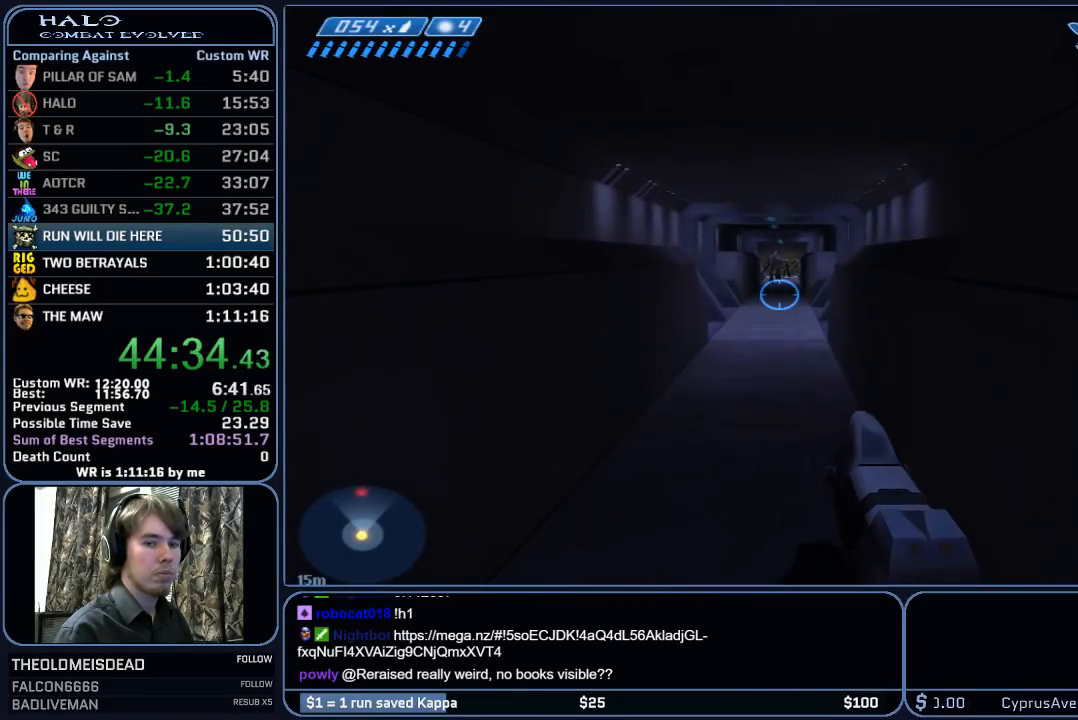
{"keys": ["w"], "mouse": [], "mouse_move": "still", "events": []}
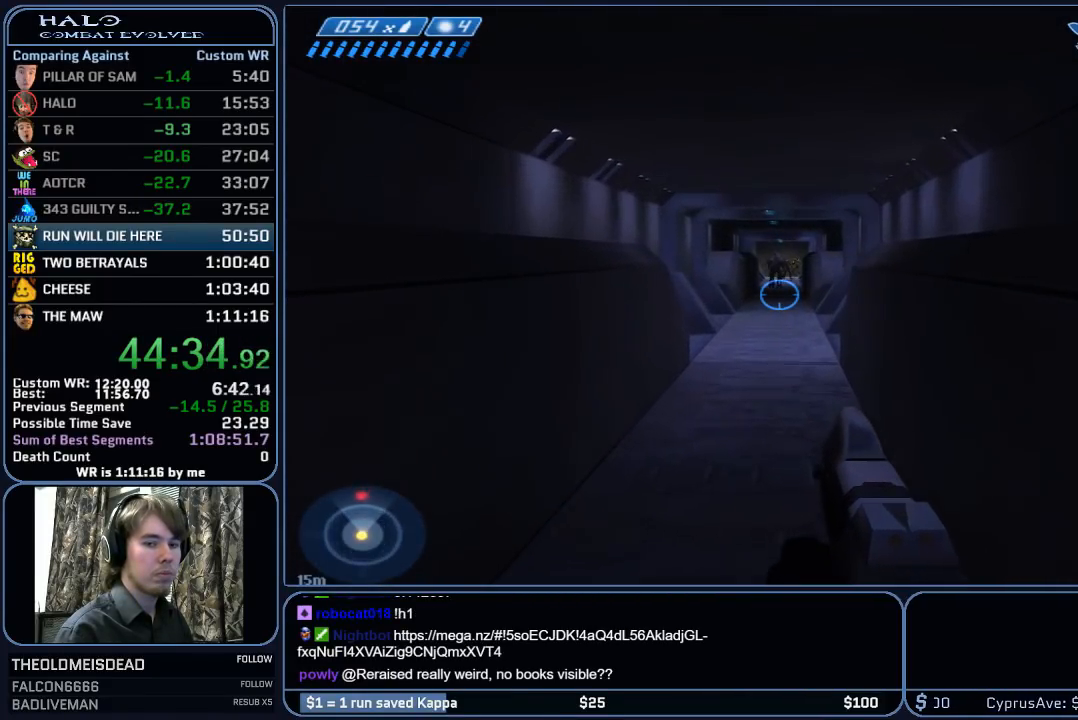
{"keys": ["w"], "mouse": [], "mouse_move": "still", "events": []}
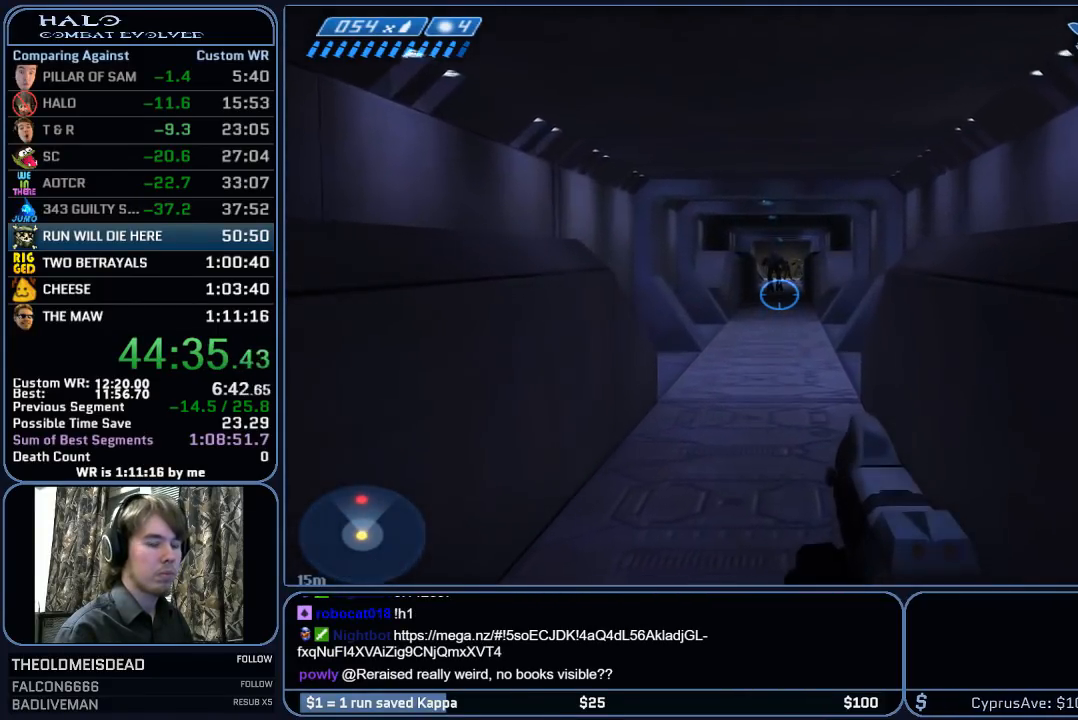
{"keys": ["w"], "mouse": [], "mouse_move": "left", "events": []}
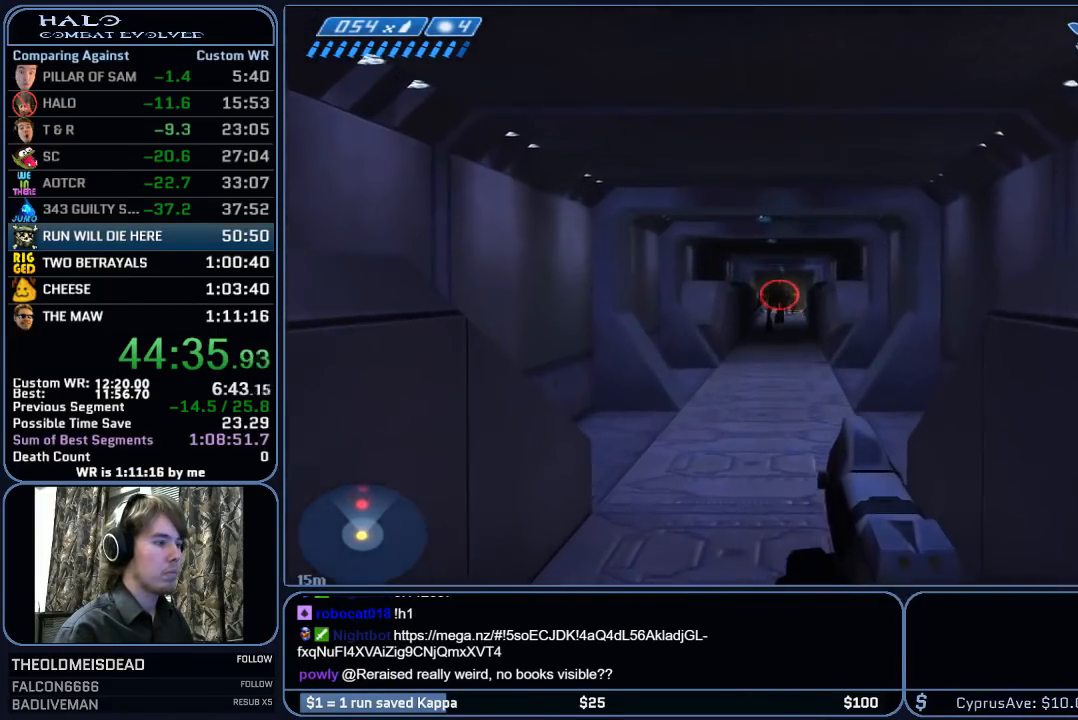
{"keys": ["w"], "mouse": [], "mouse_move": "still", "events": [[83, "mouse_left", "down"], [183, "mouse_left", "up"]]}
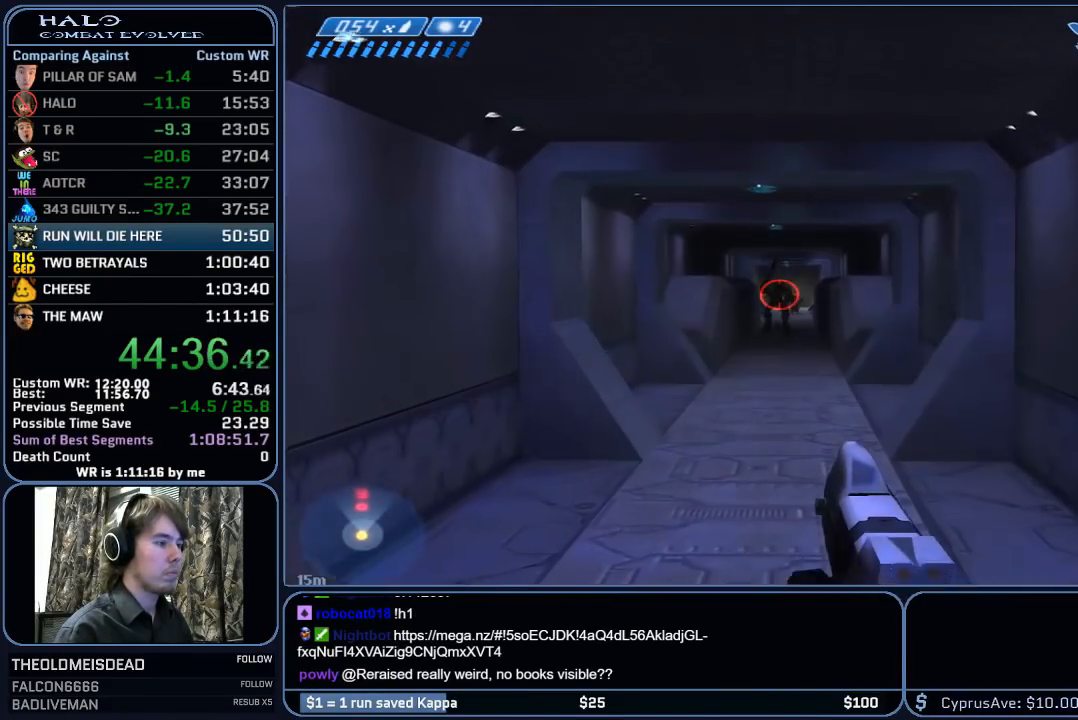
{"keys": ["w"], "mouse": [], "mouse_move": "still", "events": []}
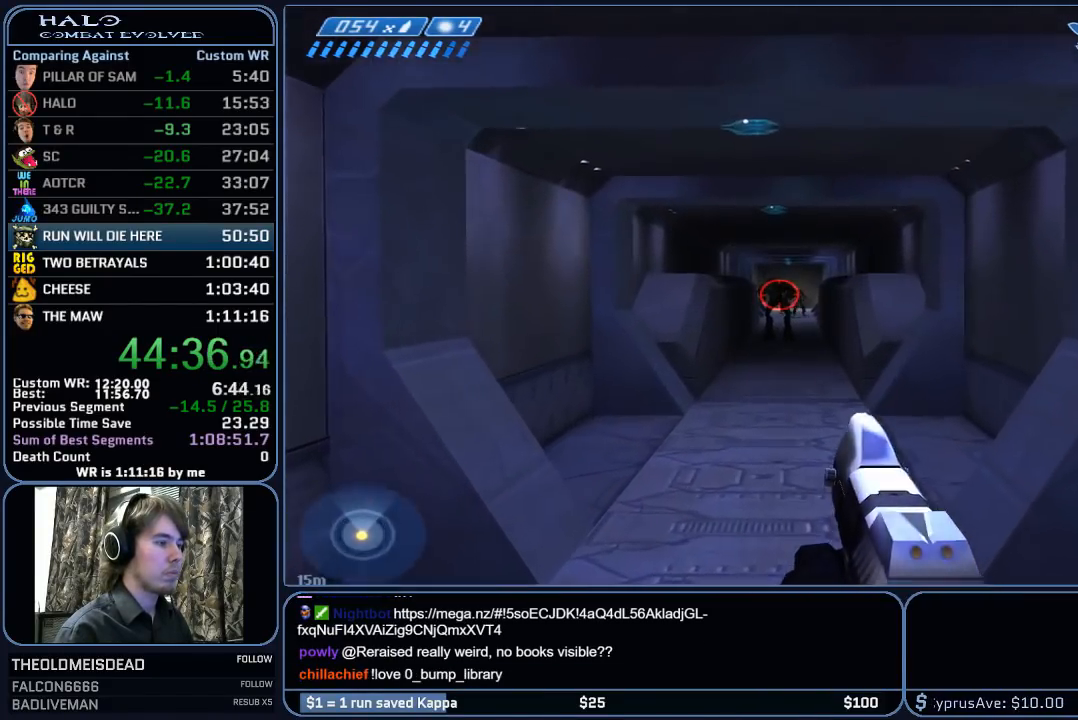
{"keys": ["w"], "mouse": [], "mouse_move": "still", "events": [[33, "mouse_left", "down"], [117, "mouse_left", "up"]]}
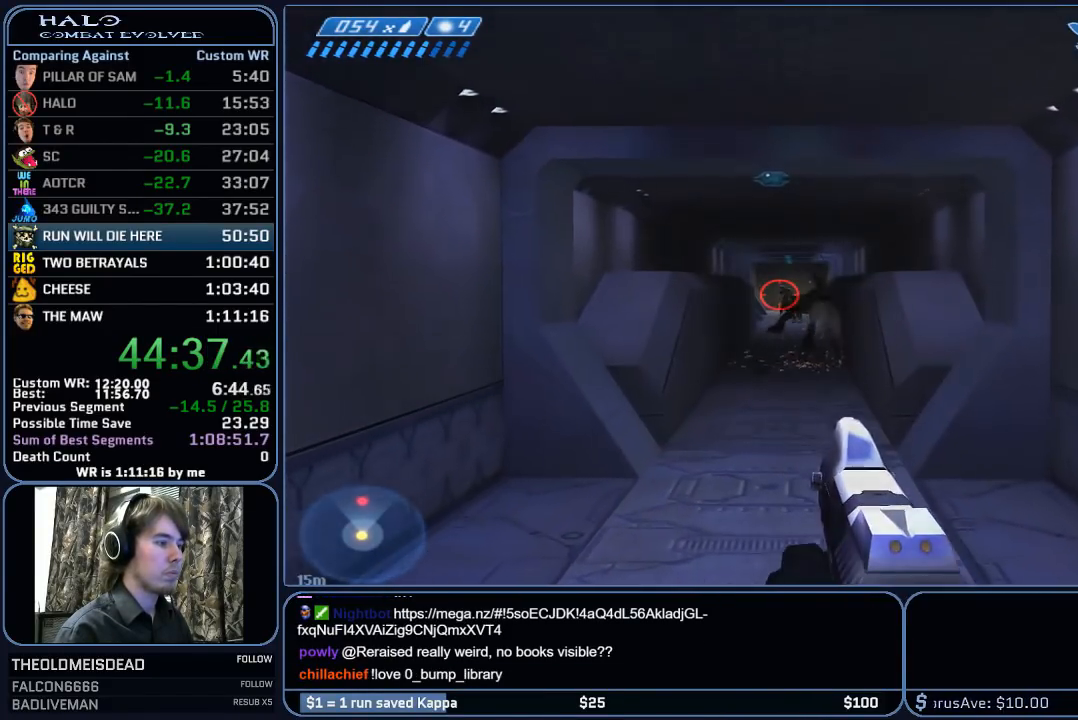
{"keys": ["w"], "mouse": [], "mouse_move": "still", "events": []}
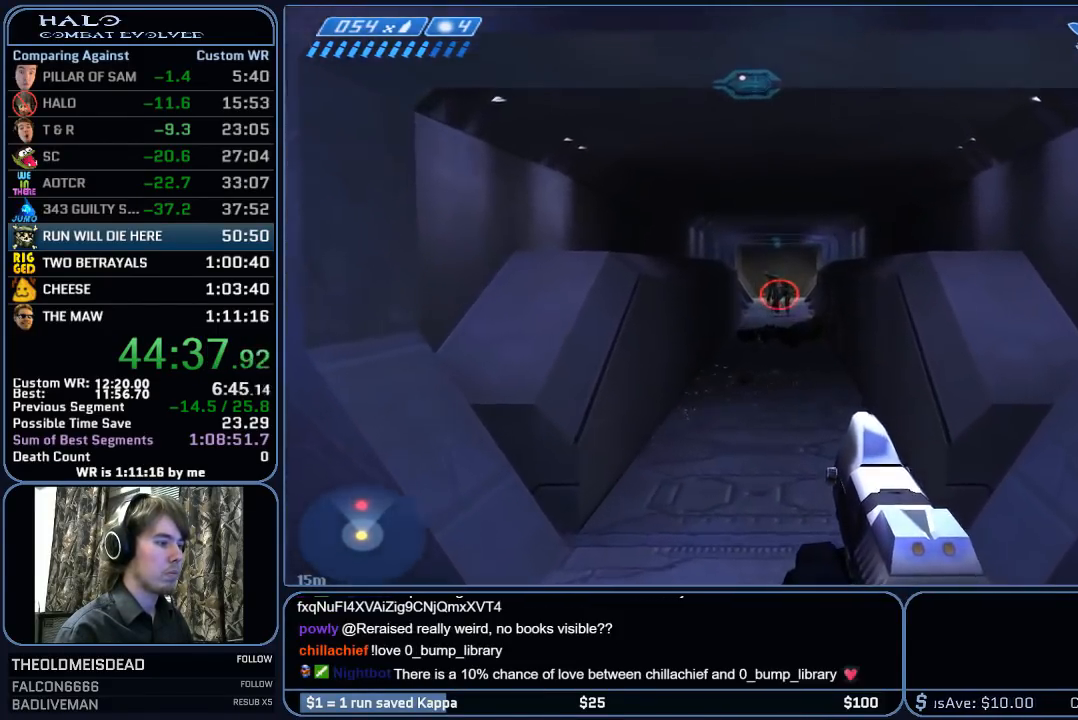
{"keys": ["w"], "mouse": [], "mouse_move": "still", "events": [[333, "mouse_left", "down"], [483, "mouse_left", "up"]]}
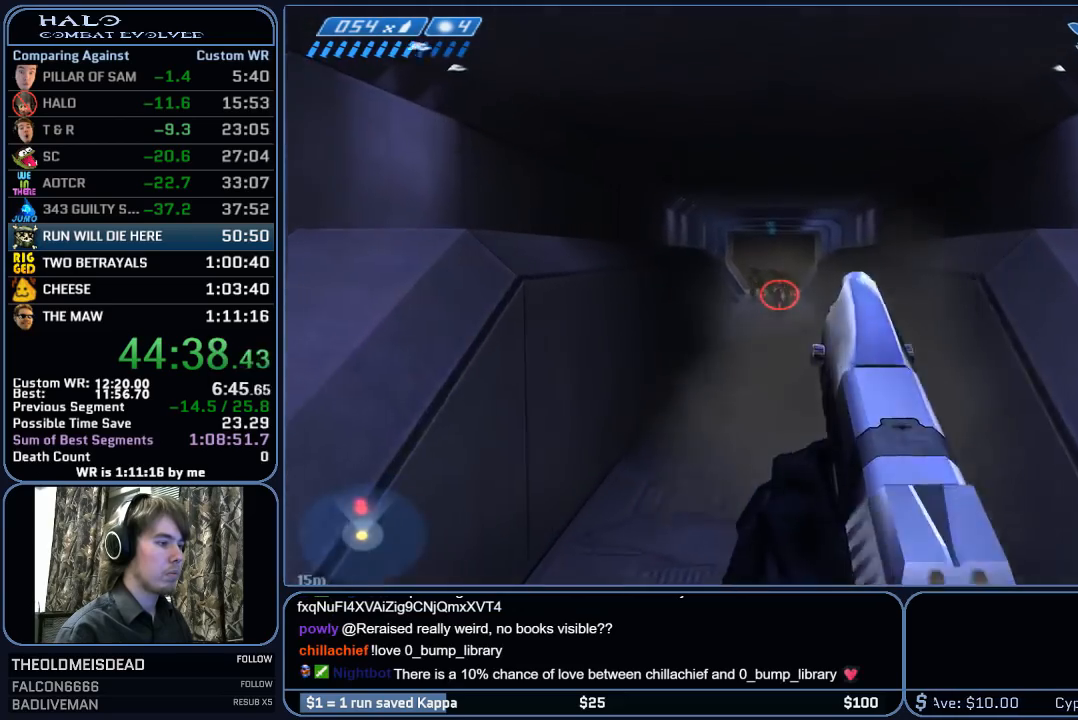
{"keys": ["w"], "mouse": [], "mouse_move": "still", "events": []}
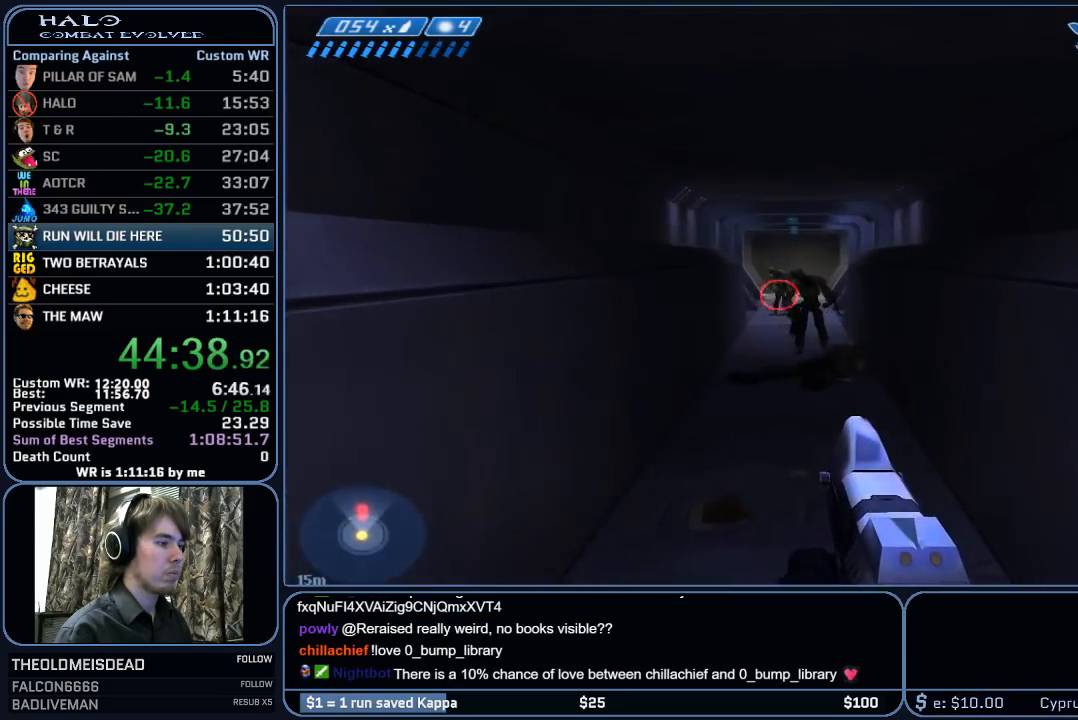
{"keys": ["w"], "mouse": [], "mouse_move": "still", "events": [[133, "mouse_left", "down"], [283, "mouse_left", "up"]]}
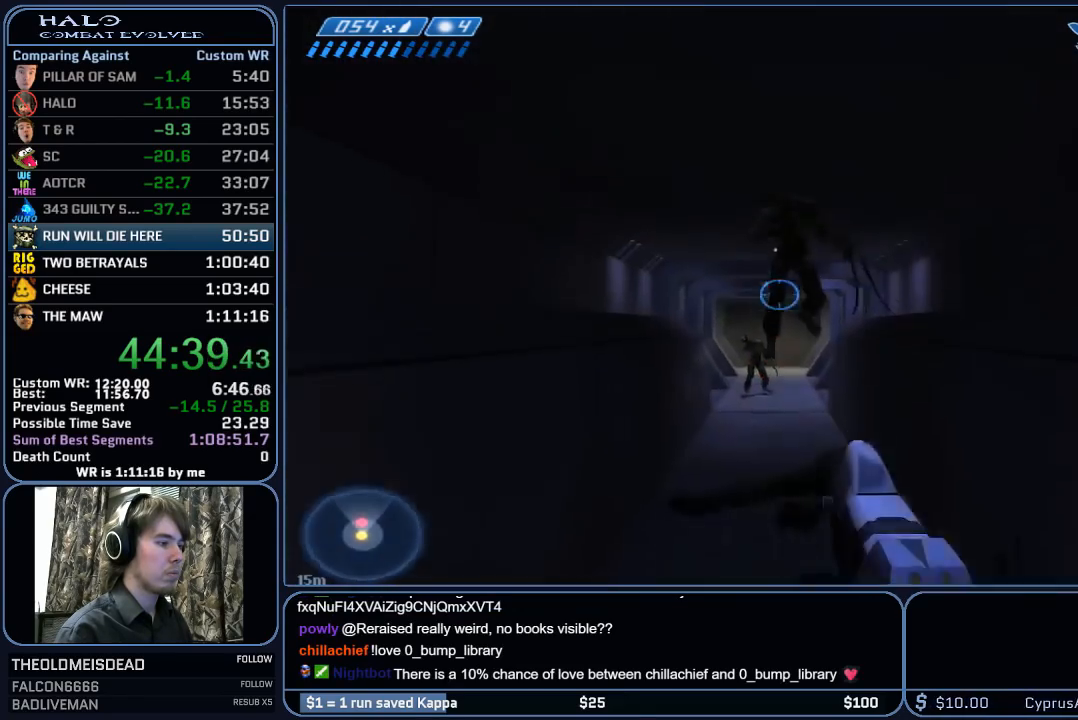
{"keys": ["w"], "mouse": [], "mouse_move": "down", "events": [[50, "mouse_left", "down"], [250, "mouse_left", "up"]]}